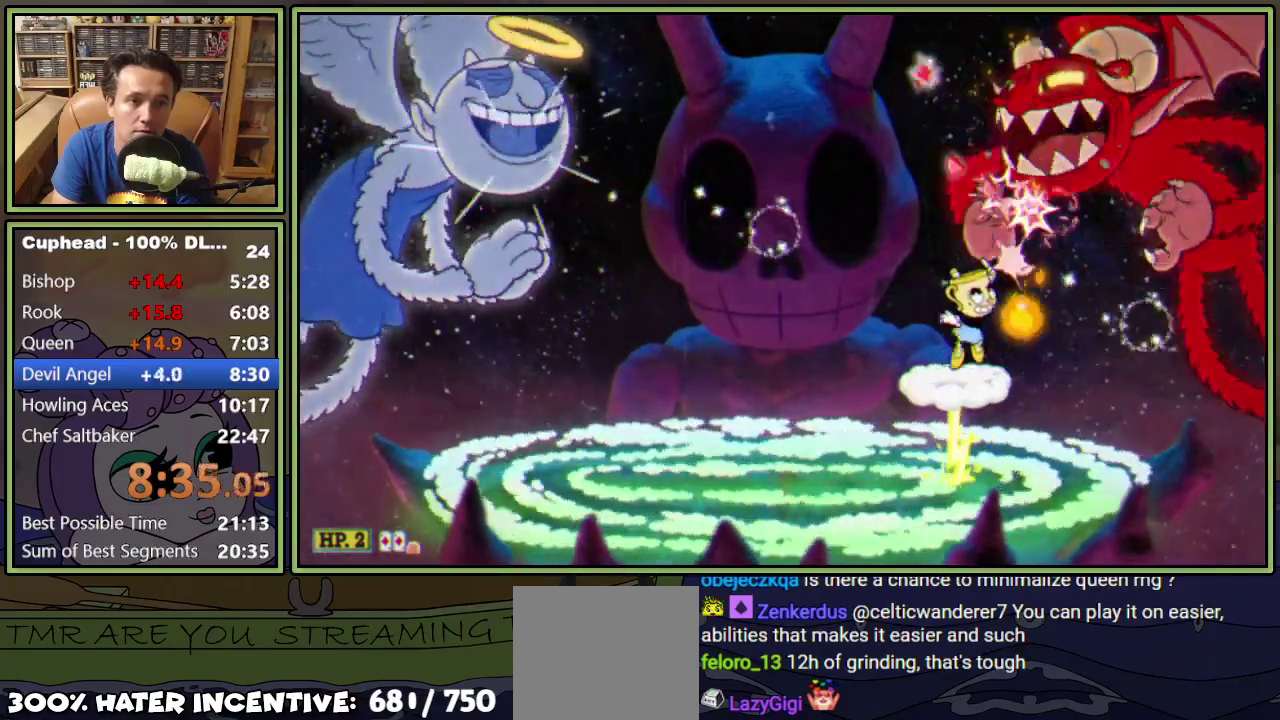
Gameplay with a controller (Xbox layout); each line is a JSON object with the inputs held at the frame after it. "events" lists button and stick changes between this image and that frame as [ms after this image, input, new state], when the widget could be followed in between. Not read: L3 R3 left_stick right_stick.
{"buttons": ["L1", "DPAD_UP", "DPAD_RIGHT"], "events": [[16, "DPAD_UP", "up"], [100, "A", "up"], [433, "DPAD_UP", "down"], [483, "DPAD_RIGHT", "down"]]}
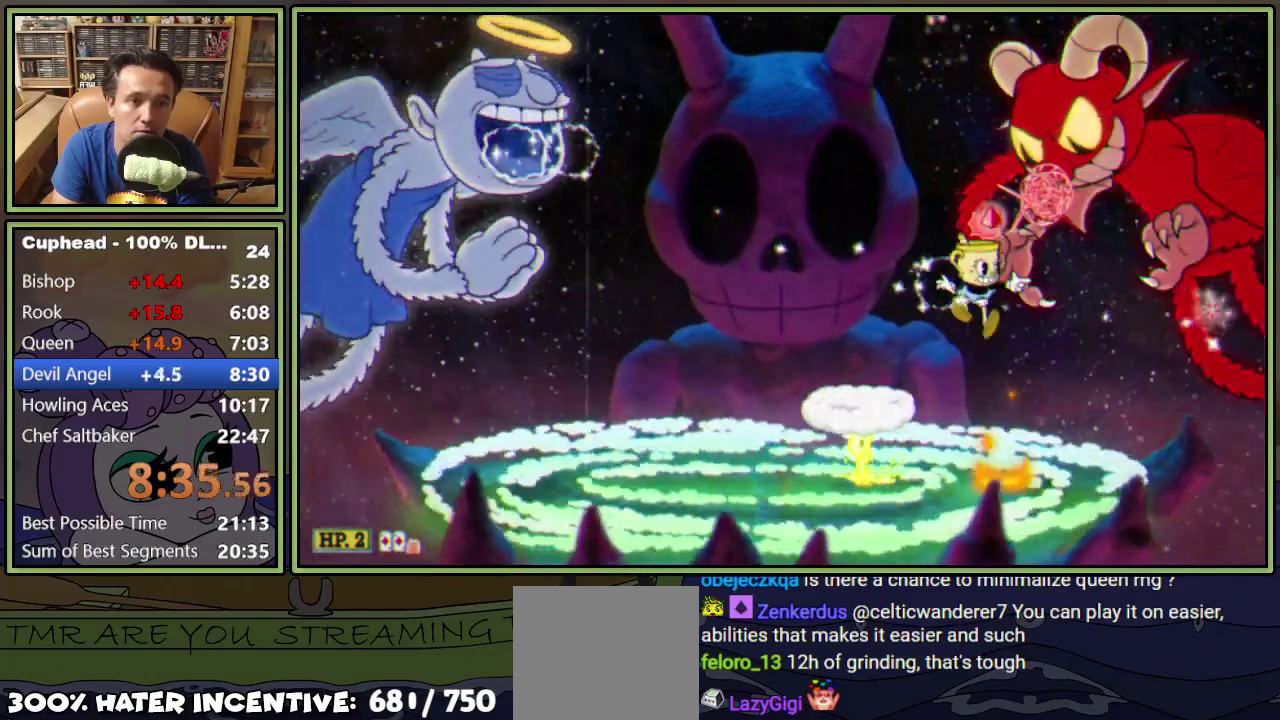
{"buttons": ["A", "L1", "DPAD_UP"], "events": [[100, "R1", "down"], [117, "DPAD_RIGHT", "up"], [284, "R1", "up"], [450, "A", "down"]]}
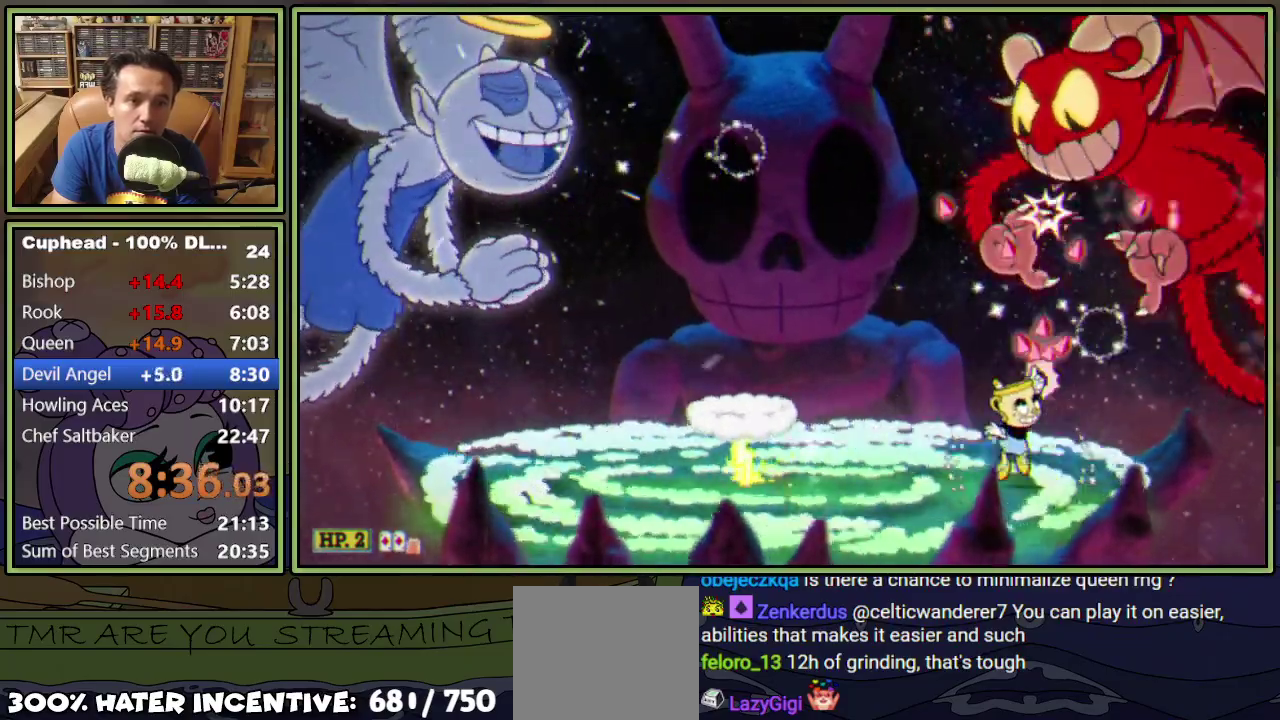
{"buttons": ["L1", "DPAD_UP"], "events": [[66, "A", "up"], [116, "DPAD_RIGHT", "down"], [200, "DPAD_RIGHT", "up"], [400, "A", "down"], [467, "A", "up"]]}
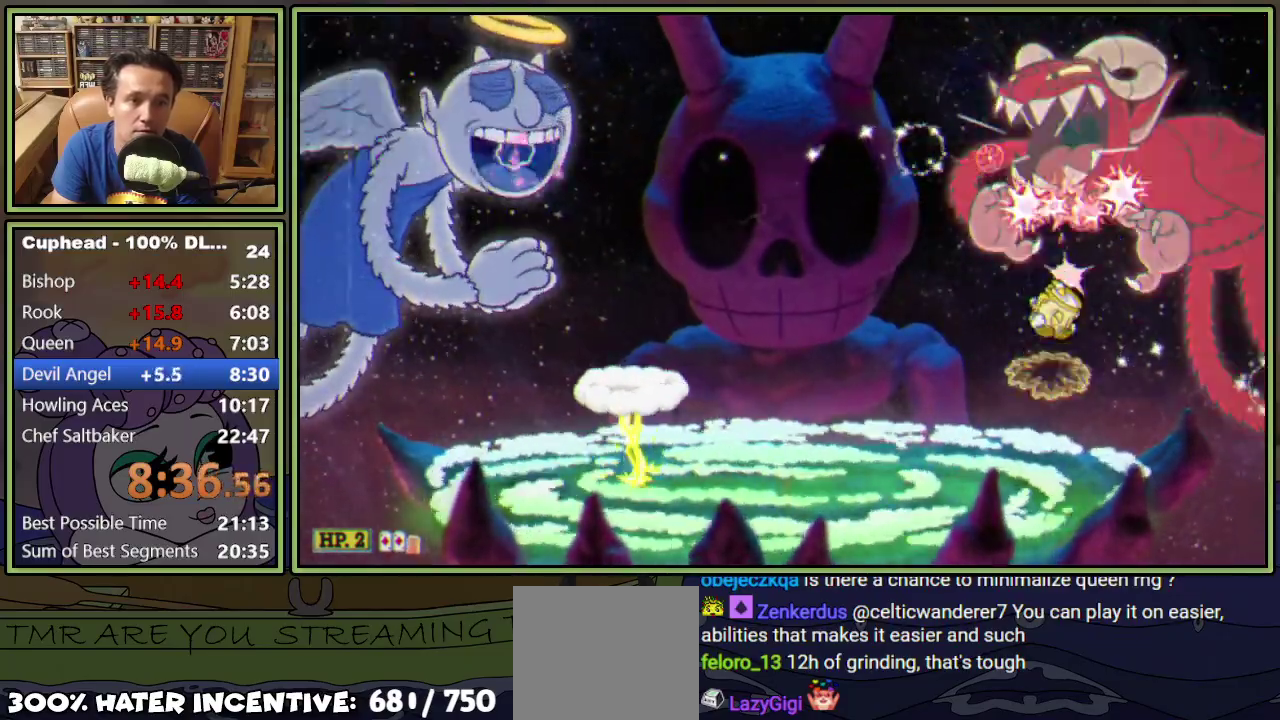
{"buttons": ["L1", "DPAD_UP", "DPAD_LEFT"], "events": [[384, "DPAD_LEFT", "down"]]}
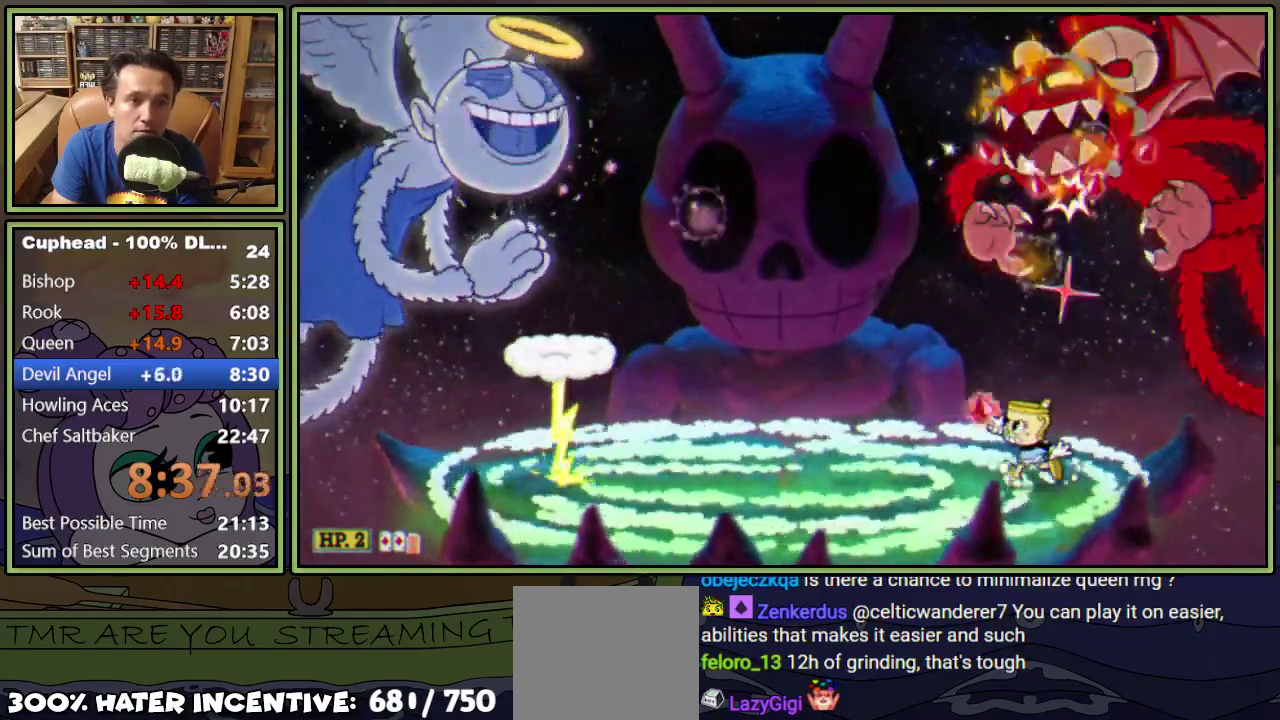
{"buttons": ["L1", "DPAD_UP"], "events": [[50, "A", "down"], [150, "DPAD_LEFT", "up"], [183, "DPAD_RIGHT", "down"], [250, "A", "up"], [450, "DPAD_RIGHT", "up"]]}
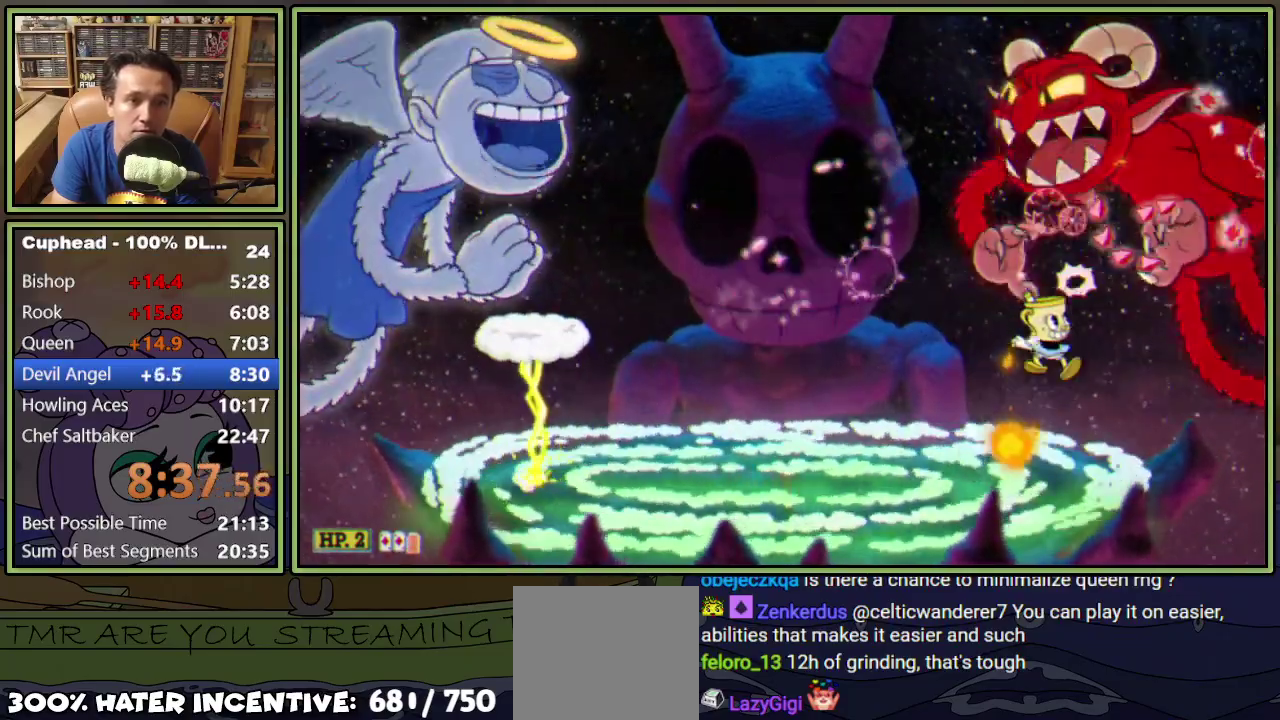
{"buttons": ["L1", "DPAD_UP"], "events": [[100, "A", "down"], [217, "A", "up"]]}
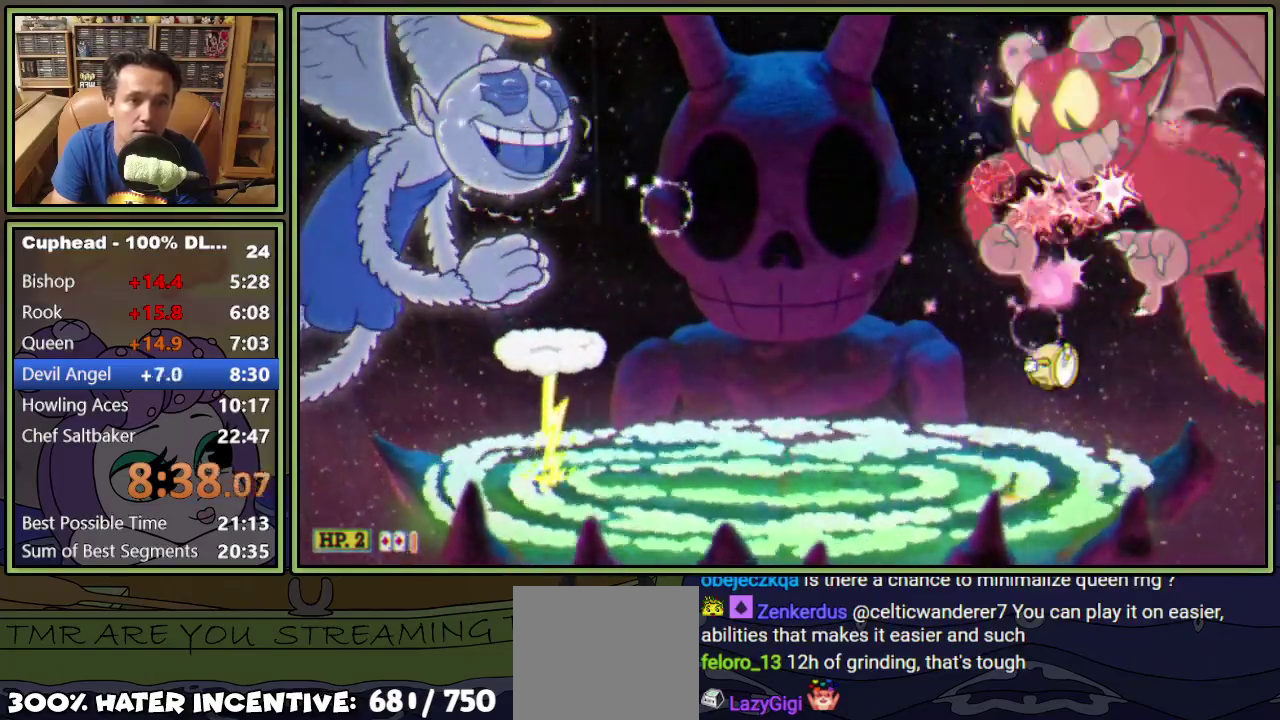
{"buttons": ["L1", "DPAD_UP"], "events": [[50, "DPAD_LEFT", "down"], [183, "A", "down"], [183, "DPAD_LEFT", "up"], [233, "DPAD_RIGHT", "down"], [300, "DPAD_RIGHT", "up"], [383, "A", "up"]]}
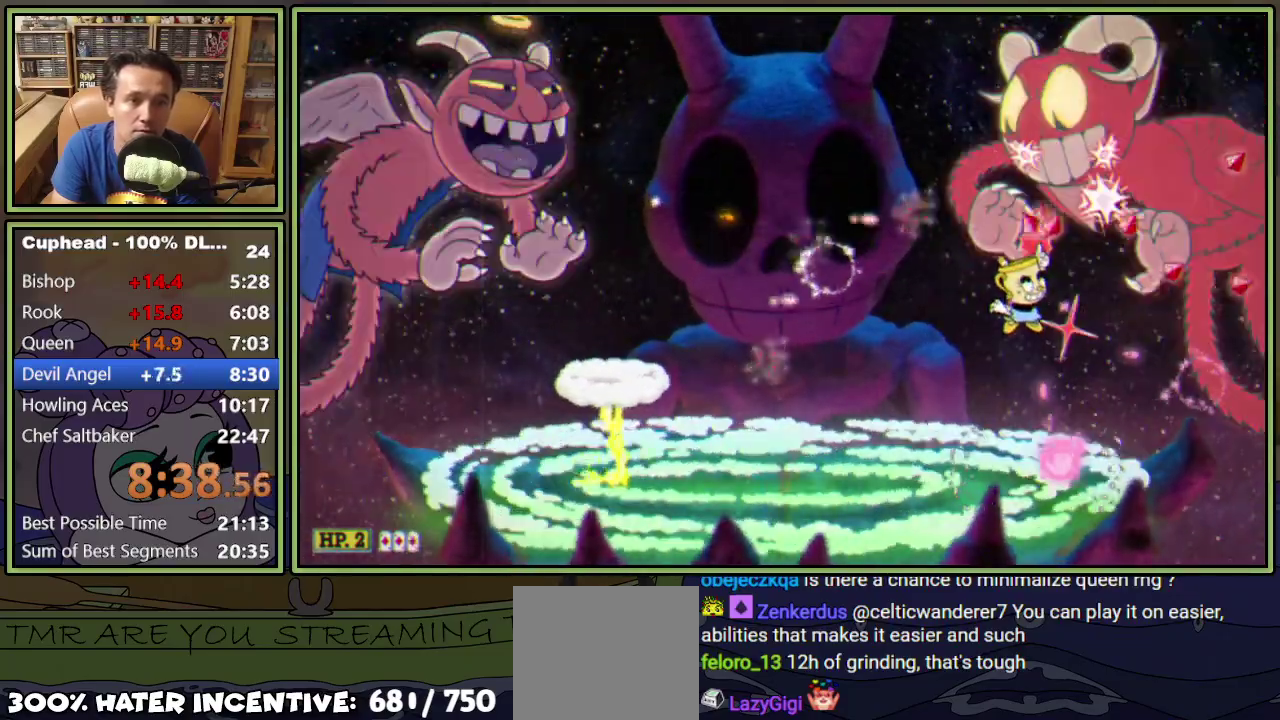
{"buttons": ["L1", "DPAD_UP"], "events": [[167, "A", "down"], [167, "DPAD_RIGHT", "down"], [250, "A", "up"], [267, "DPAD_RIGHT", "up"]]}
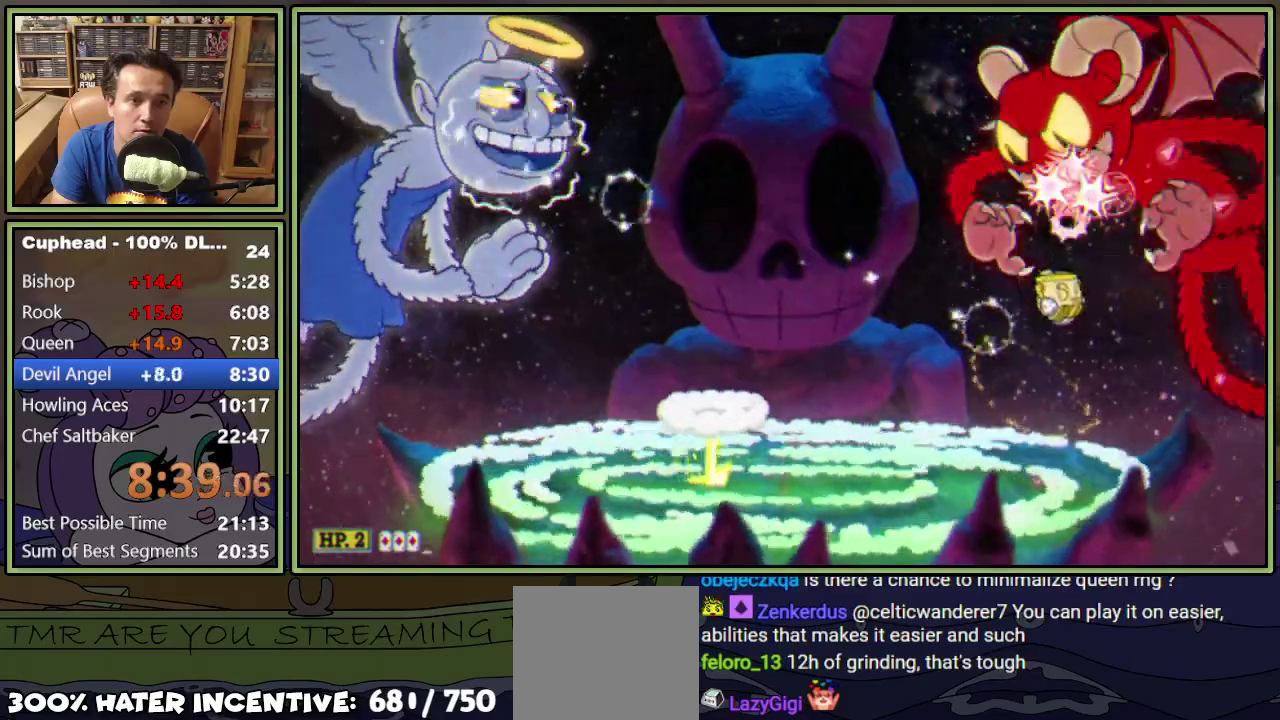
{"buttons": ["L1", "DPAD_UP"], "events": [[233, "A", "down"], [367, "A", "up"]]}
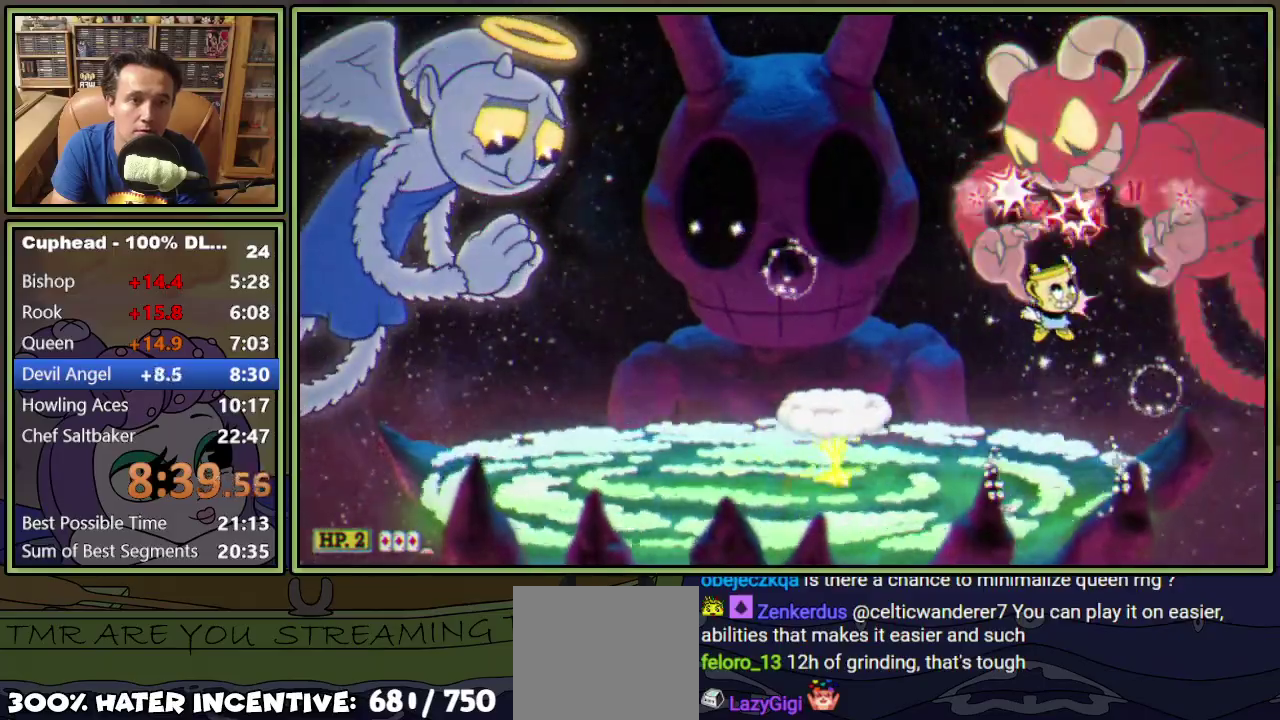
{"buttons": ["L1", "DPAD_UP"], "events": [[200, "A", "down"], [300, "A", "up"]]}
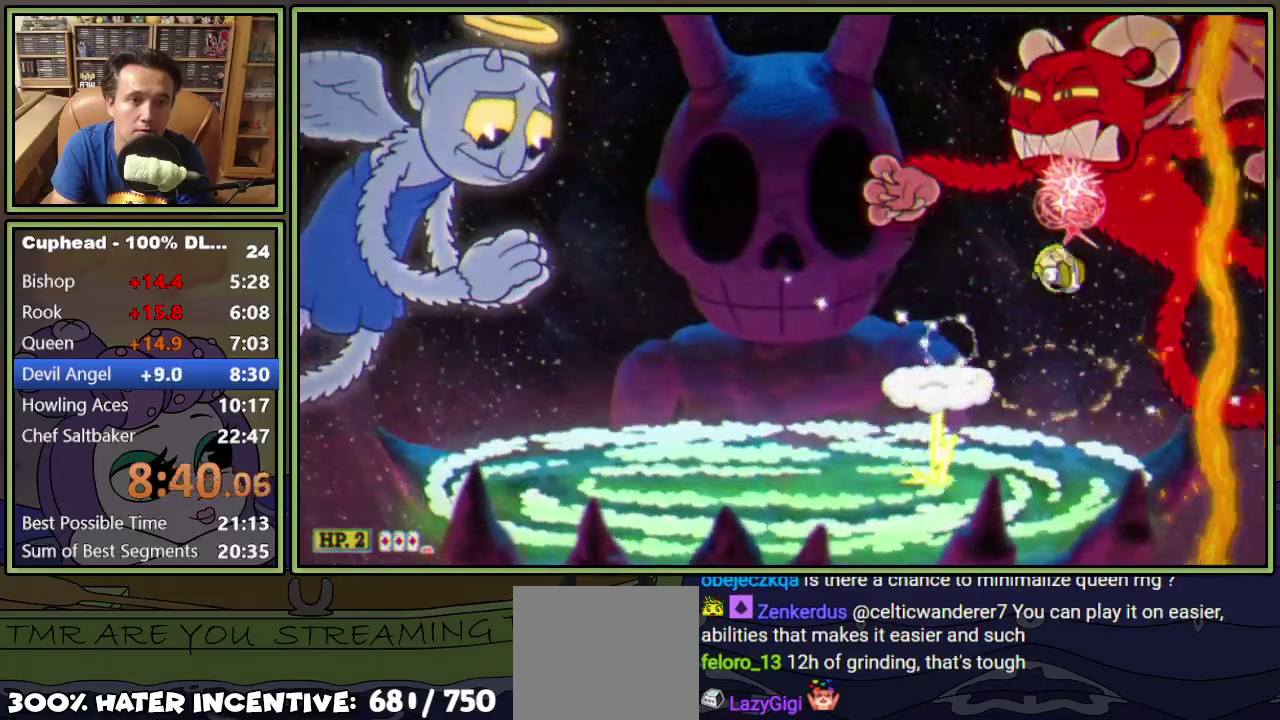
{"buttons": ["L1", "R1", "DPAD_UP"], "events": [[266, "DPAD_LEFT", "down"], [266, "R1", "down"], [500, "DPAD_LEFT", "up"]]}
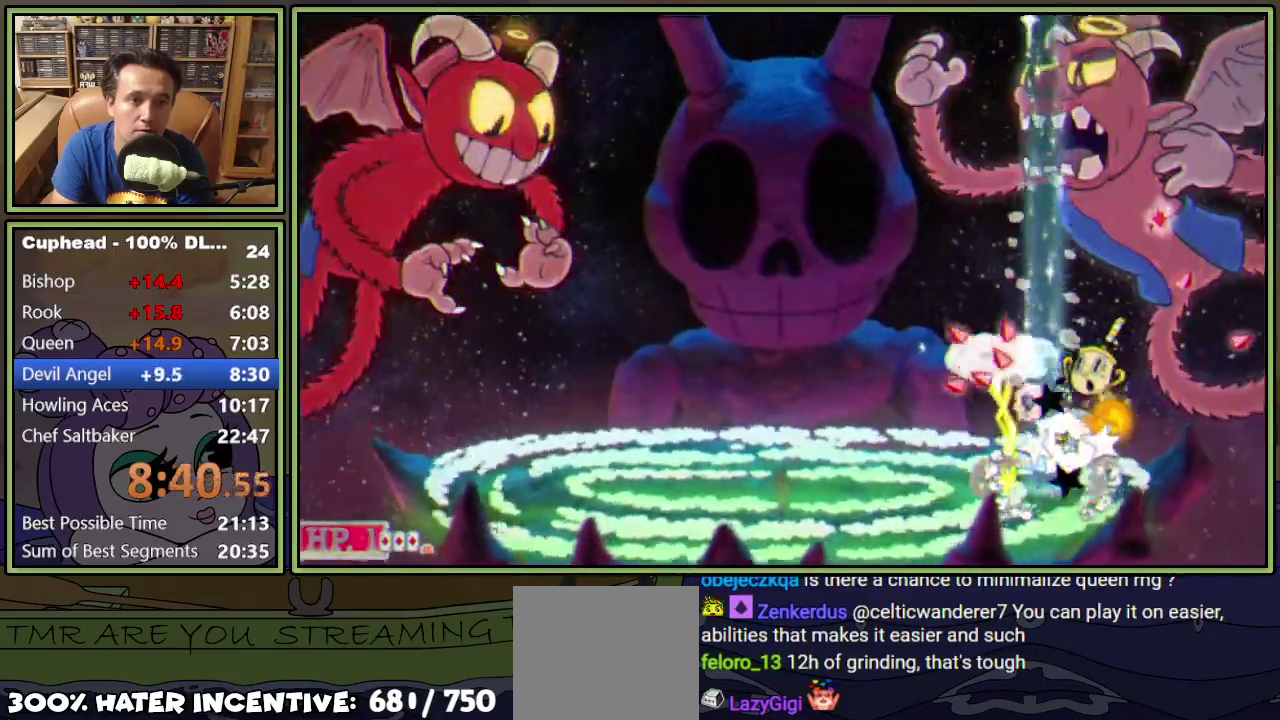
{"buttons": ["L1", "DPAD_UP"], "events": [[100, "R1", "up"], [134, "DPAD_RIGHT", "down"], [234, "DPAD_RIGHT", "up"], [284, "A", "down"], [501, "A", "up"]]}
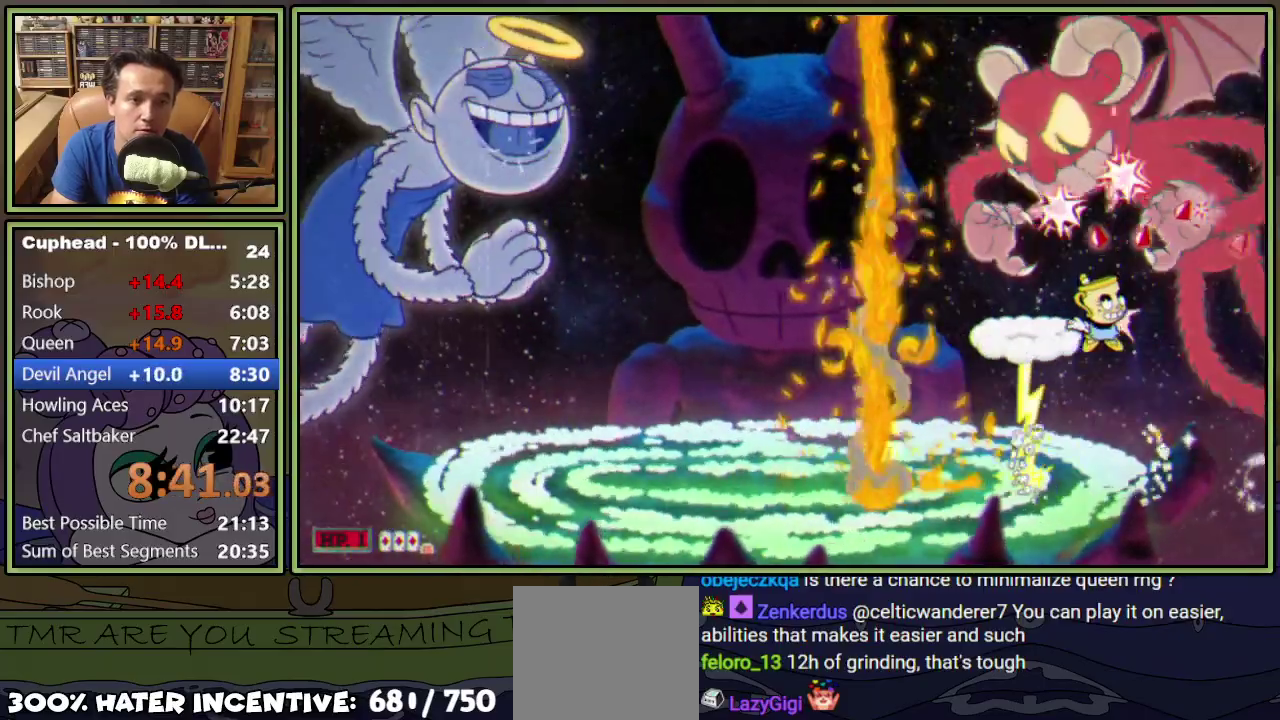
{"buttons": ["L1", "DPAD_UP", "DPAD_RIGHT"], "events": [[83, "A", "down"], [233, "A", "up"], [317, "DPAD_LEFT", "down"], [450, "DPAD_LEFT", "up"], [483, "DPAD_RIGHT", "down"]]}
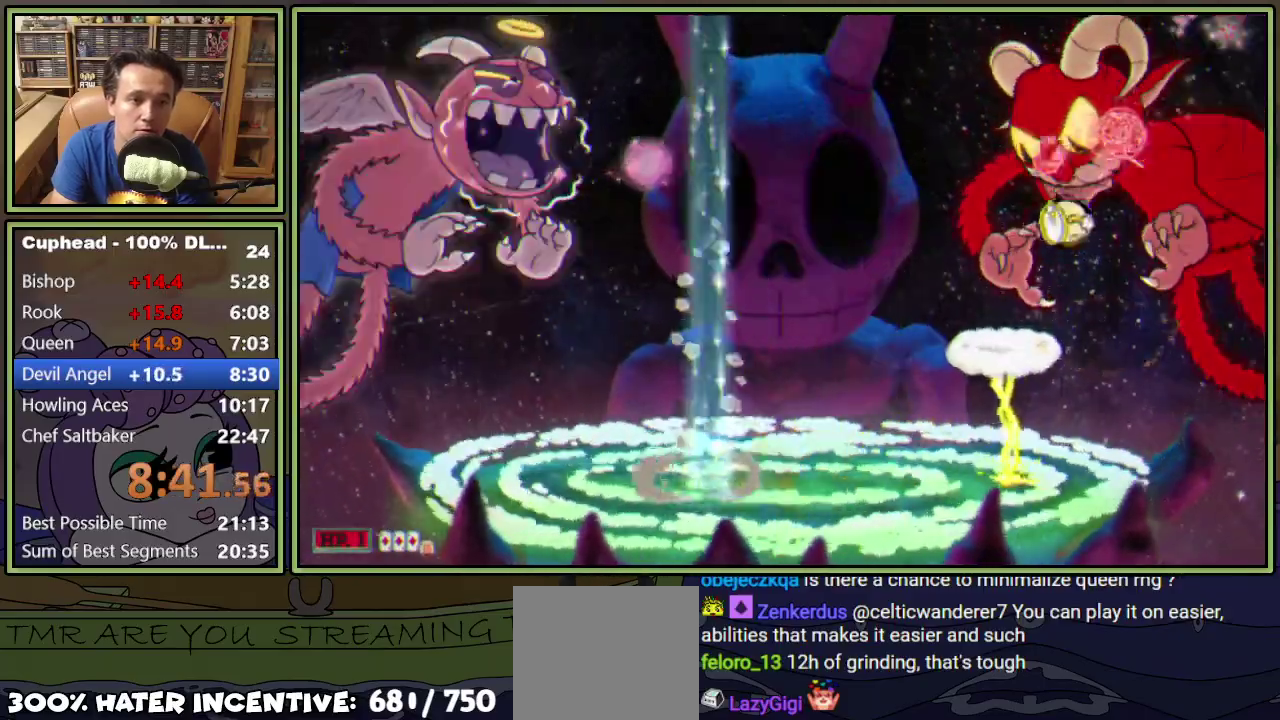
{"buttons": ["L1", "DPAD_UP"], "events": [[33, "DPAD_RIGHT", "up"], [317, "A", "down"], [400, "A", "up"]]}
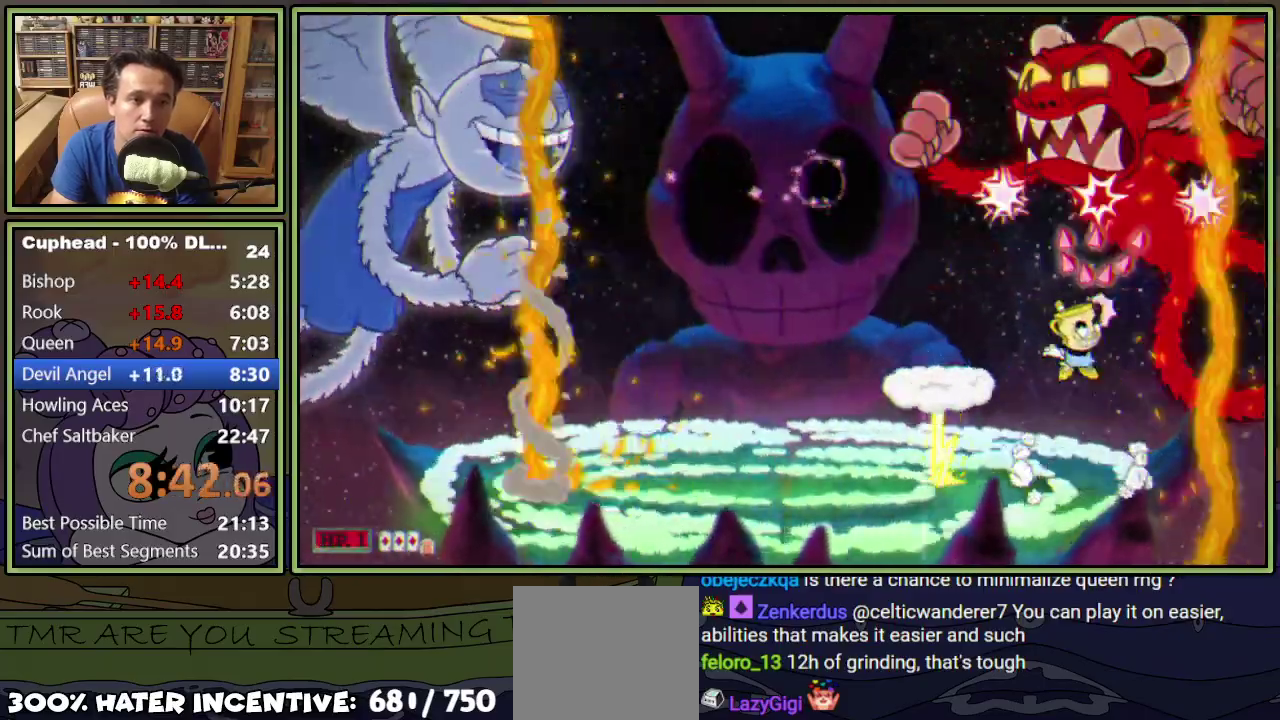
{"buttons": ["L1"], "events": [[116, "DPAD_LEFT", "down"], [266, "DPAD_LEFT", "up"], [283, "DPAD_UP", "up"], [317, "R1", "down"], [400, "R1", "up"]]}
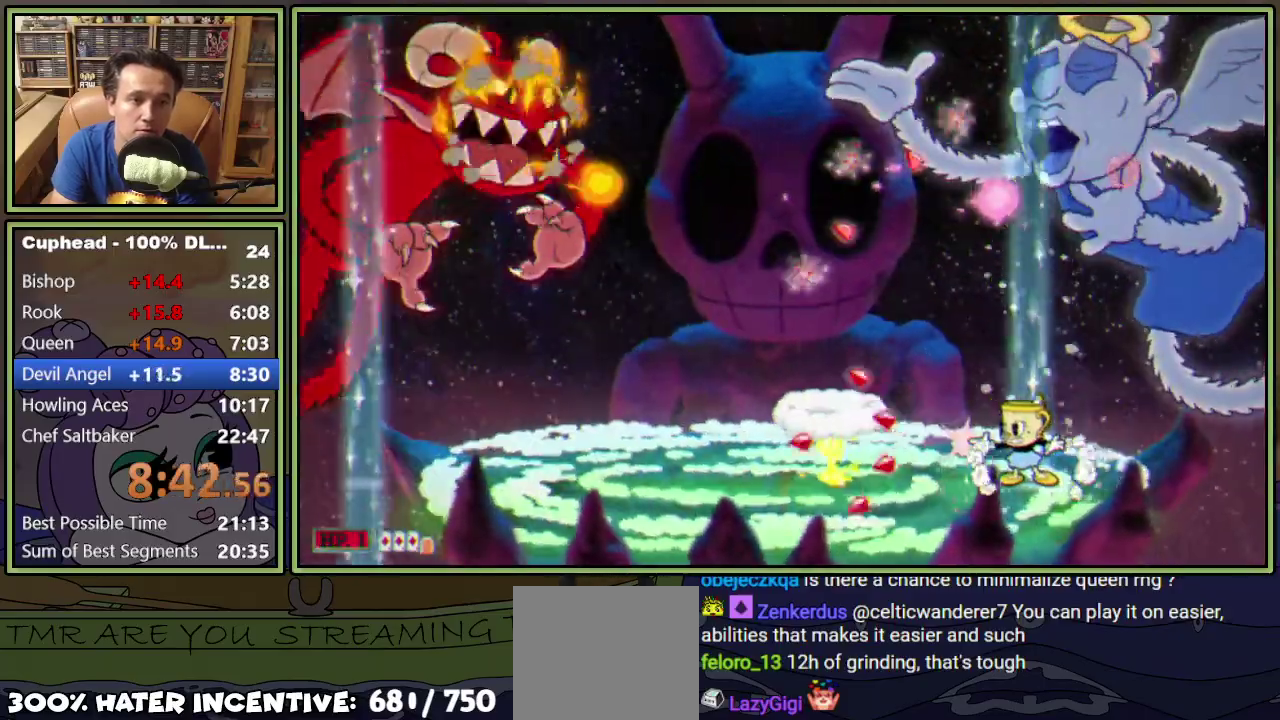
{"buttons": ["L1", "DPAD_UP"], "events": [[217, "DPAD_RIGHT", "down"], [250, "DPAD_UP", "down"], [284, "A", "down"], [284, "DPAD_RIGHT", "up"], [450, "A", "up"]]}
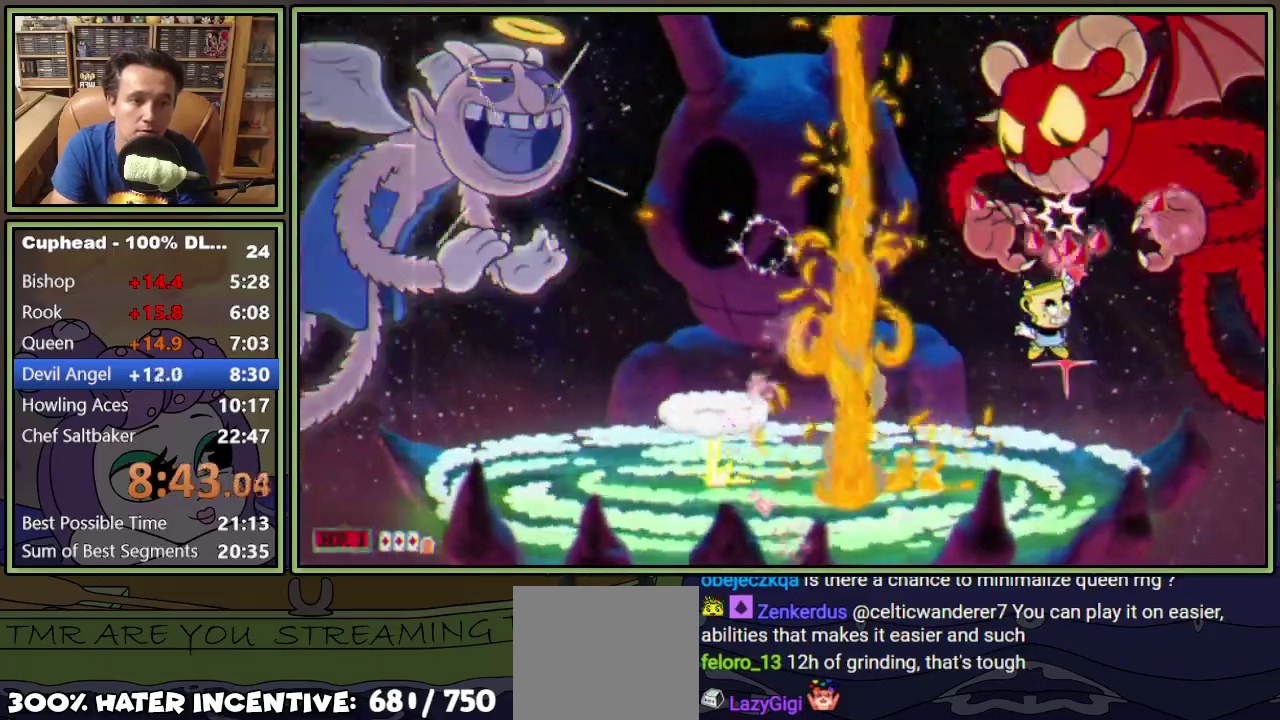
{"buttons": ["L1", "DPAD_UP"], "events": [[250, "A", "down"], [317, "A", "up"]]}
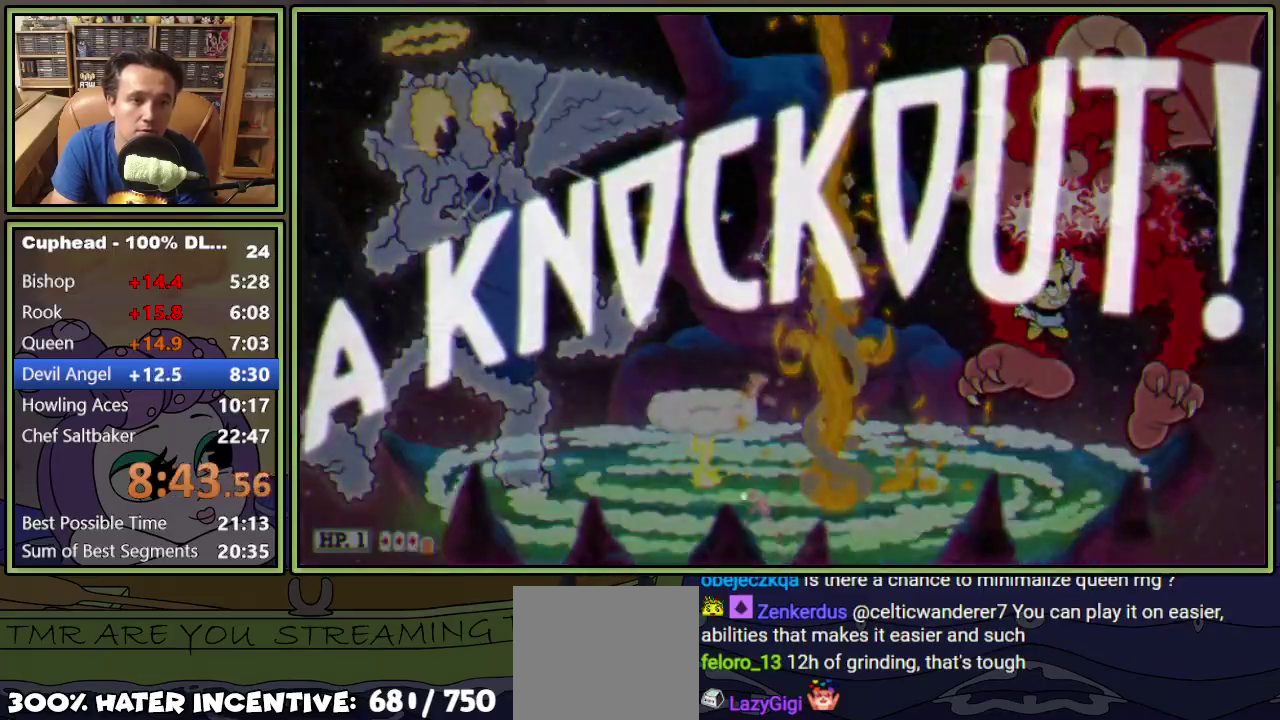
{"buttons": ["DPAD_LEFT"], "events": [[100, "DPAD_UP", "up"], [133, "L1", "up"], [484, "DPAD_LEFT", "down"]]}
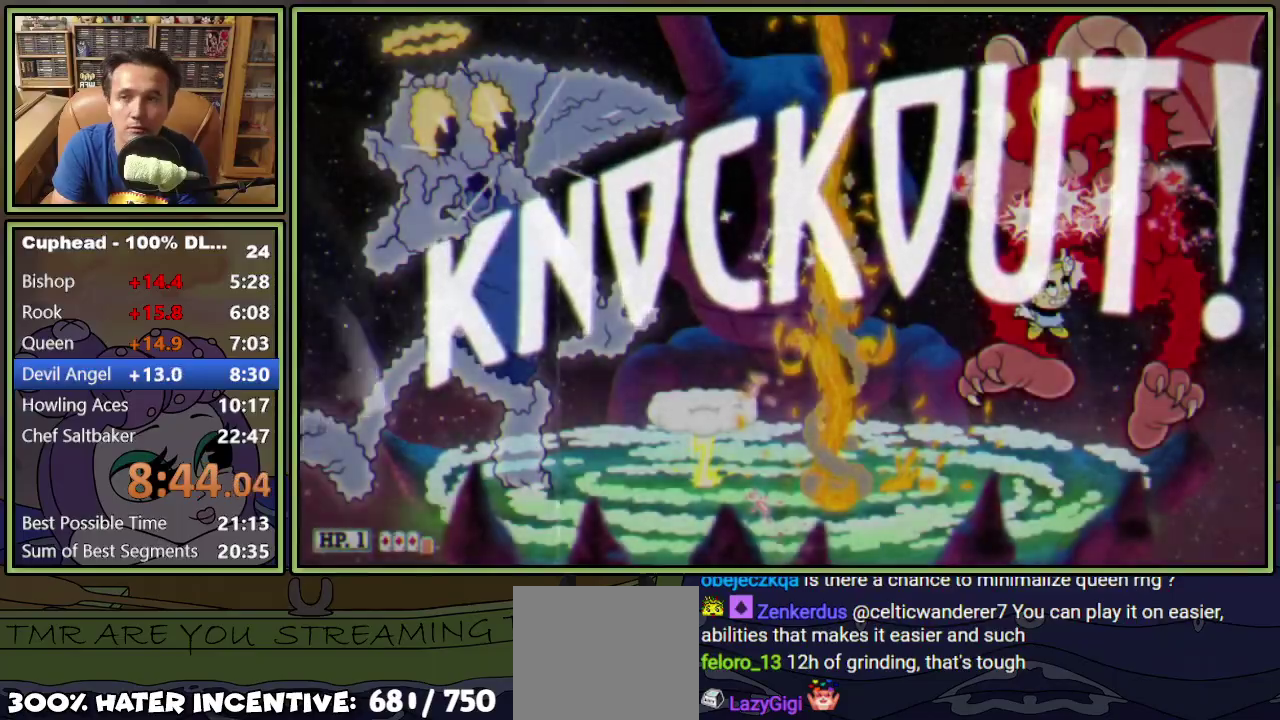
{"buttons": ["DPAD_LEFT"], "events": []}
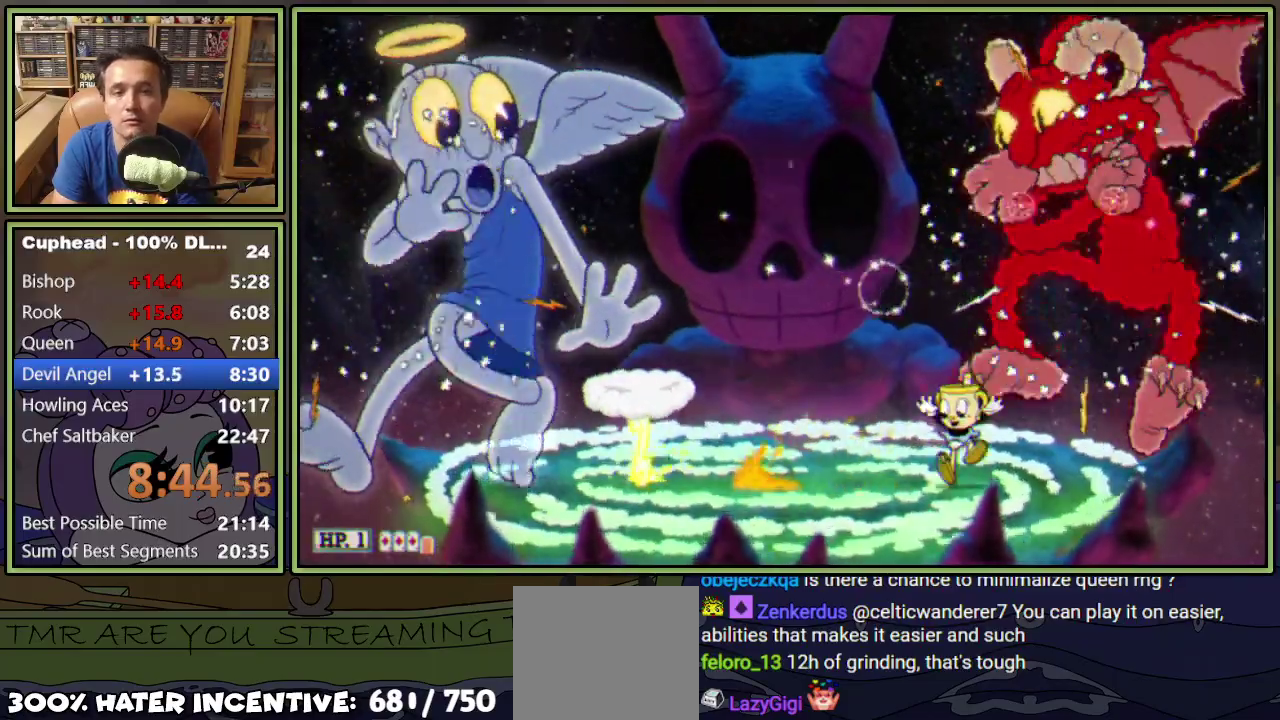
{"buttons": ["DPAD_LEFT"], "events": []}
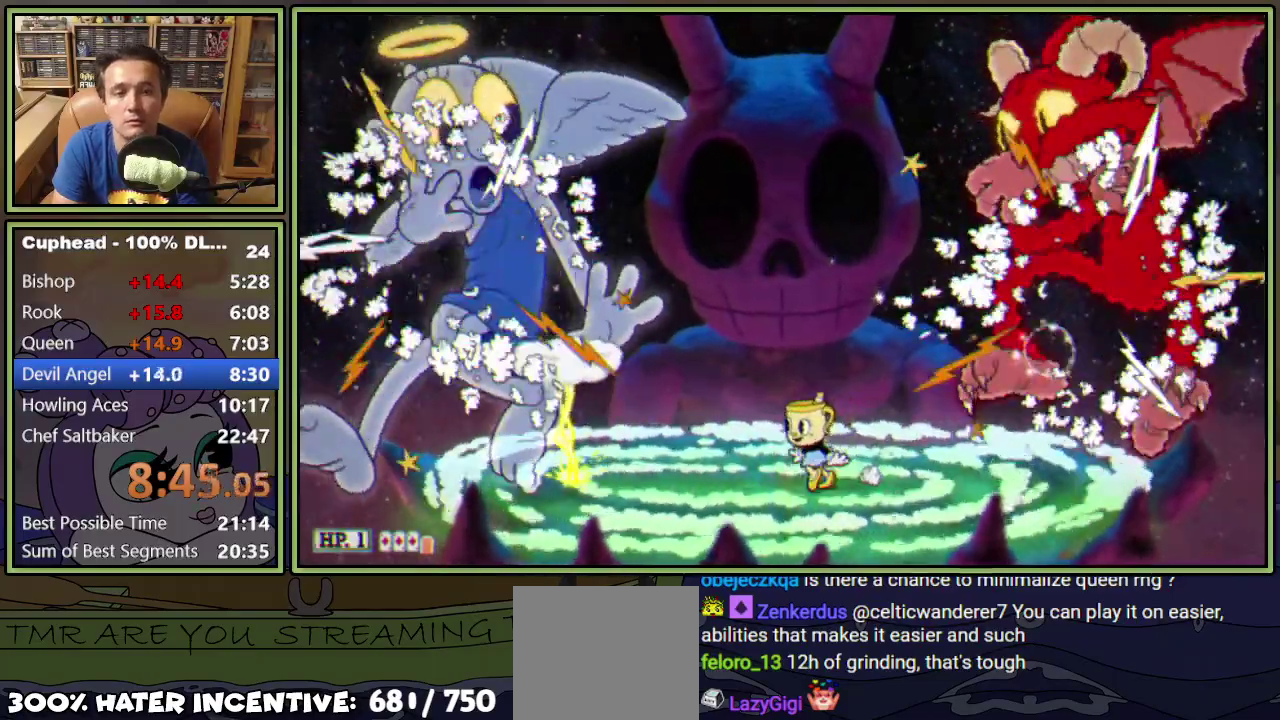
{"buttons": ["Y", "DPAD_DOWN"], "events": [[33, "Y", "down"], [183, "Y", "up"], [317, "DPAD_DOWN", "down"], [317, "DPAD_LEFT", "up"], [433, "Y", "down"]]}
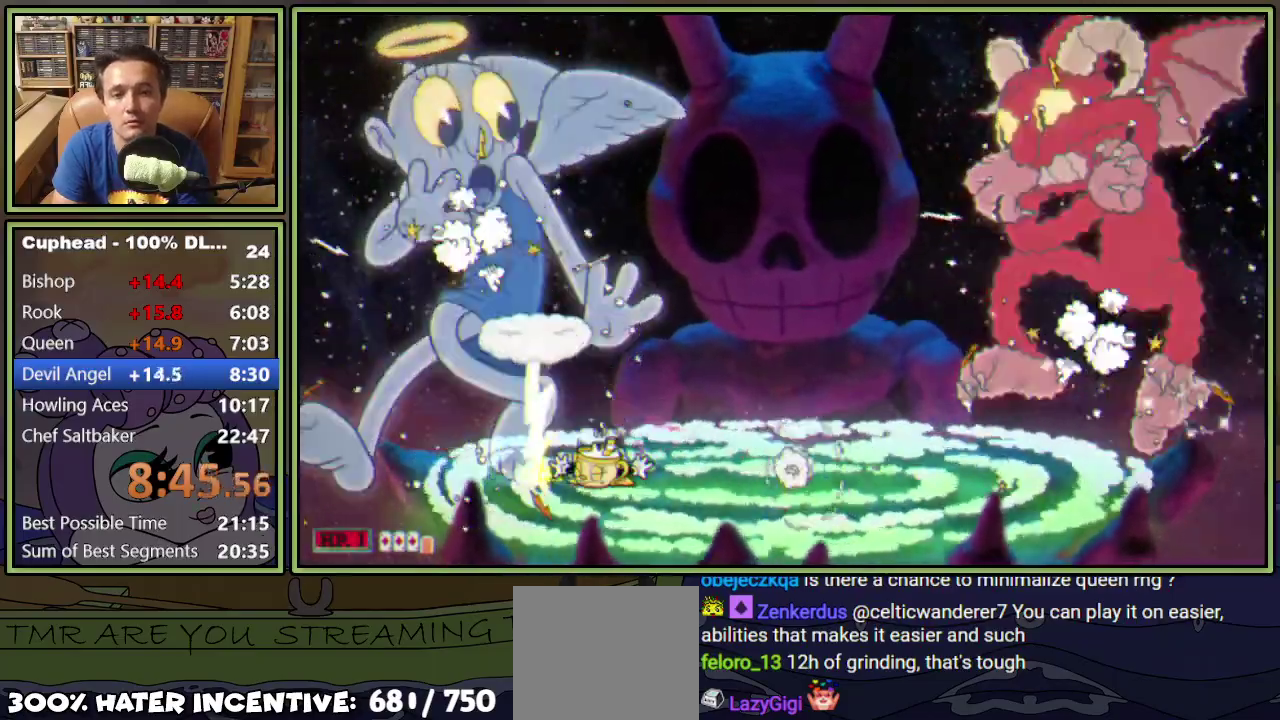
{"buttons": ["Y", "DPAD_DOWN"], "events": [[184, "Y", "up"], [401, "Y", "down"]]}
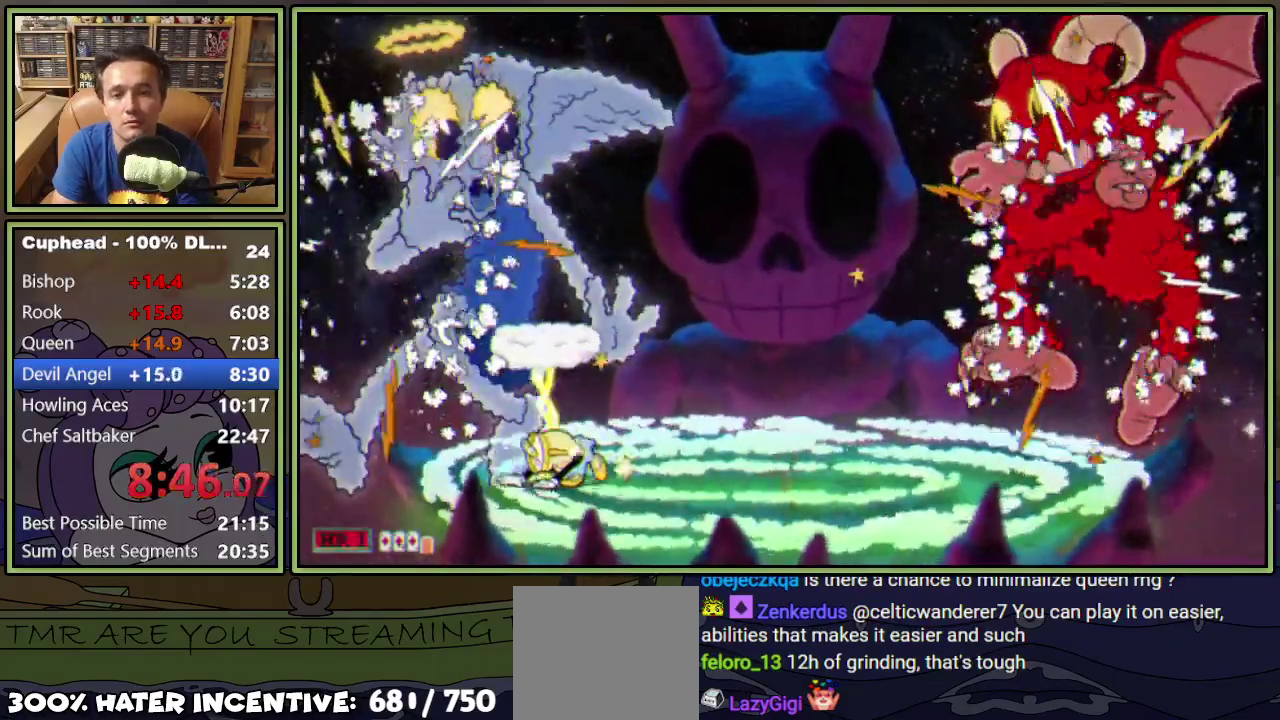
{"buttons": ["Y", "DPAD_DOWN"], "events": [[83, "Y", "up"], [334, "DPAD_DOWN", "up"], [434, "DPAD_DOWN", "down"], [434, "Y", "down"]]}
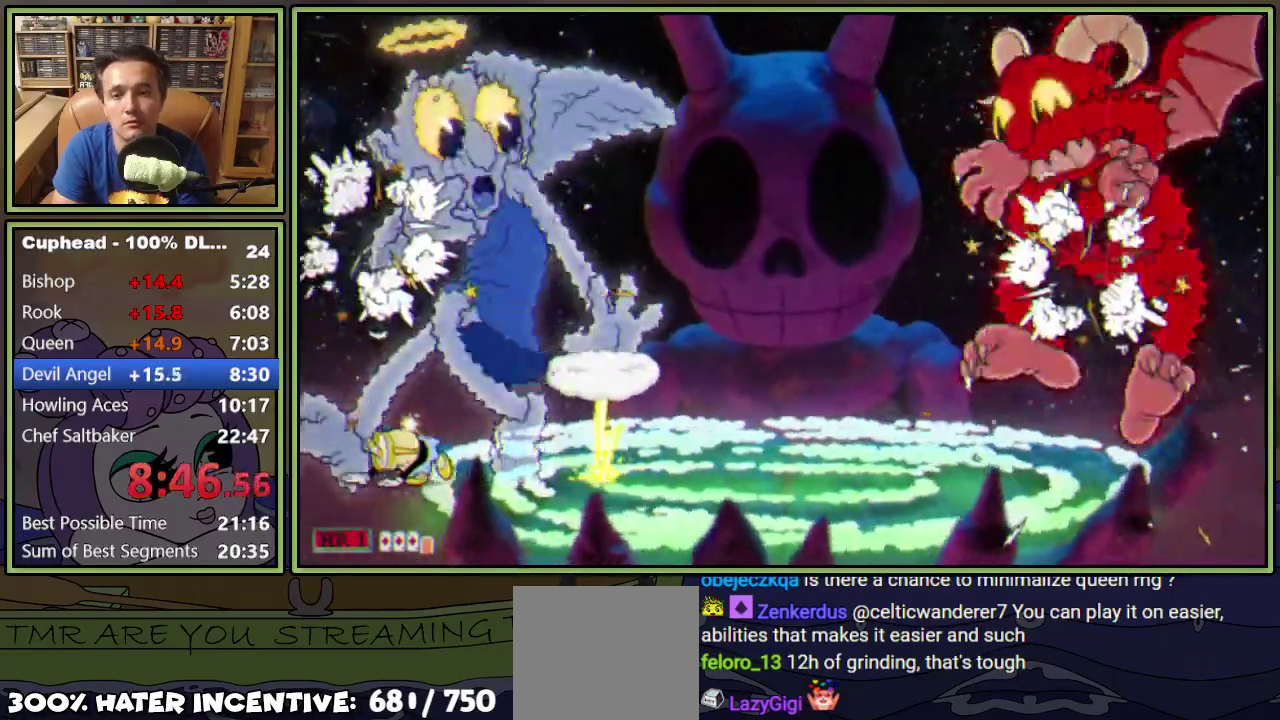
{"buttons": [], "events": [[100, "DPAD_DOWN", "up"], [117, "Y", "up"]]}
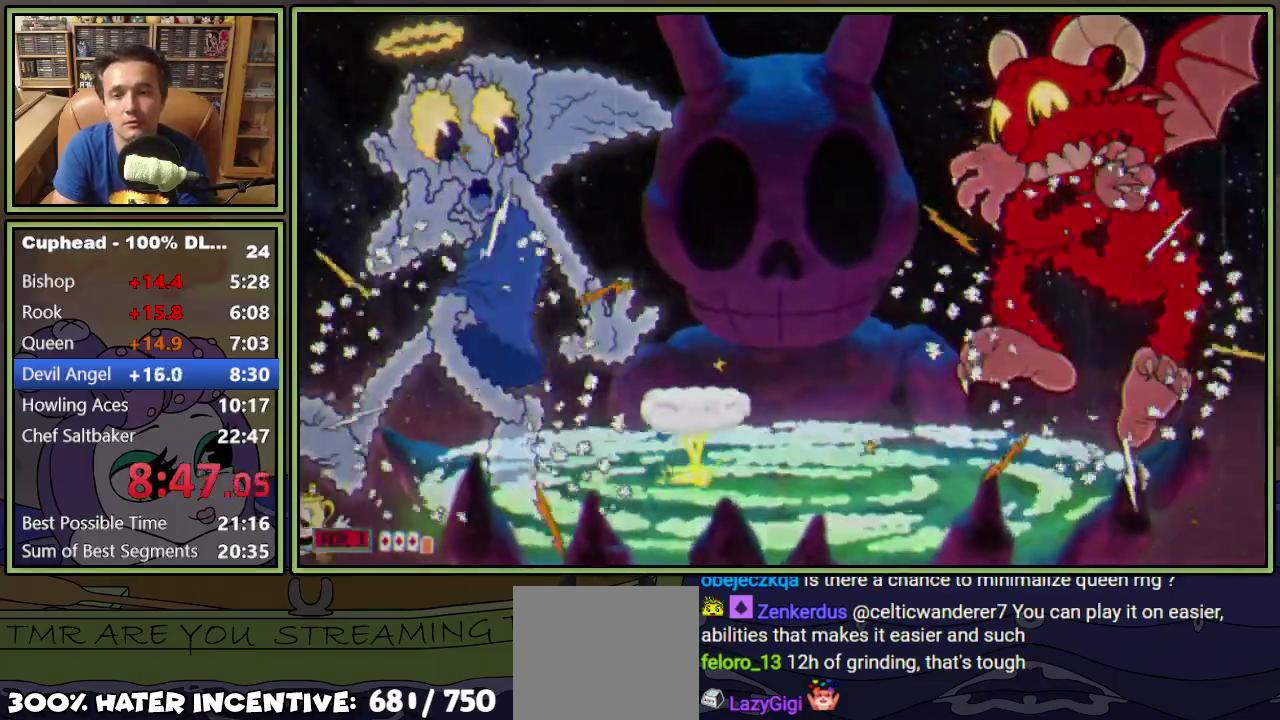
{"buttons": [], "events": [[50, "Y", "down"], [350, "Y", "up"]]}
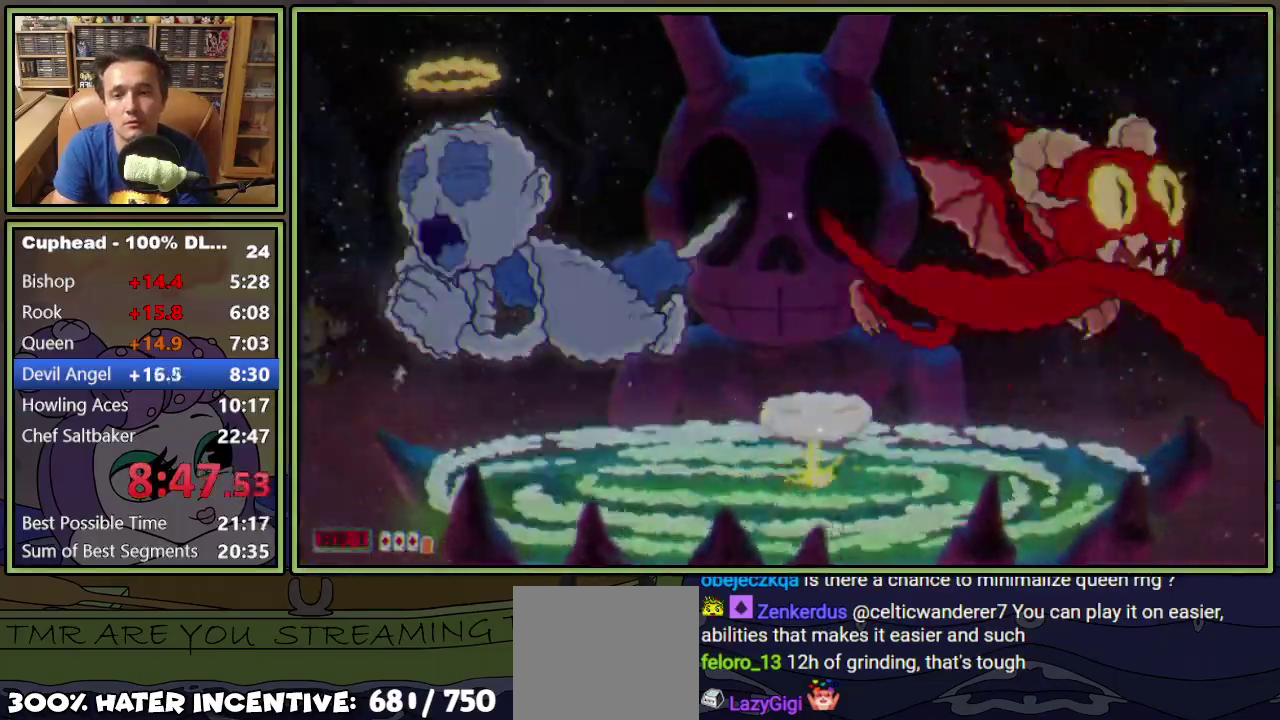
{"buttons": ["Y"], "events": [[384, "Y", "down"]]}
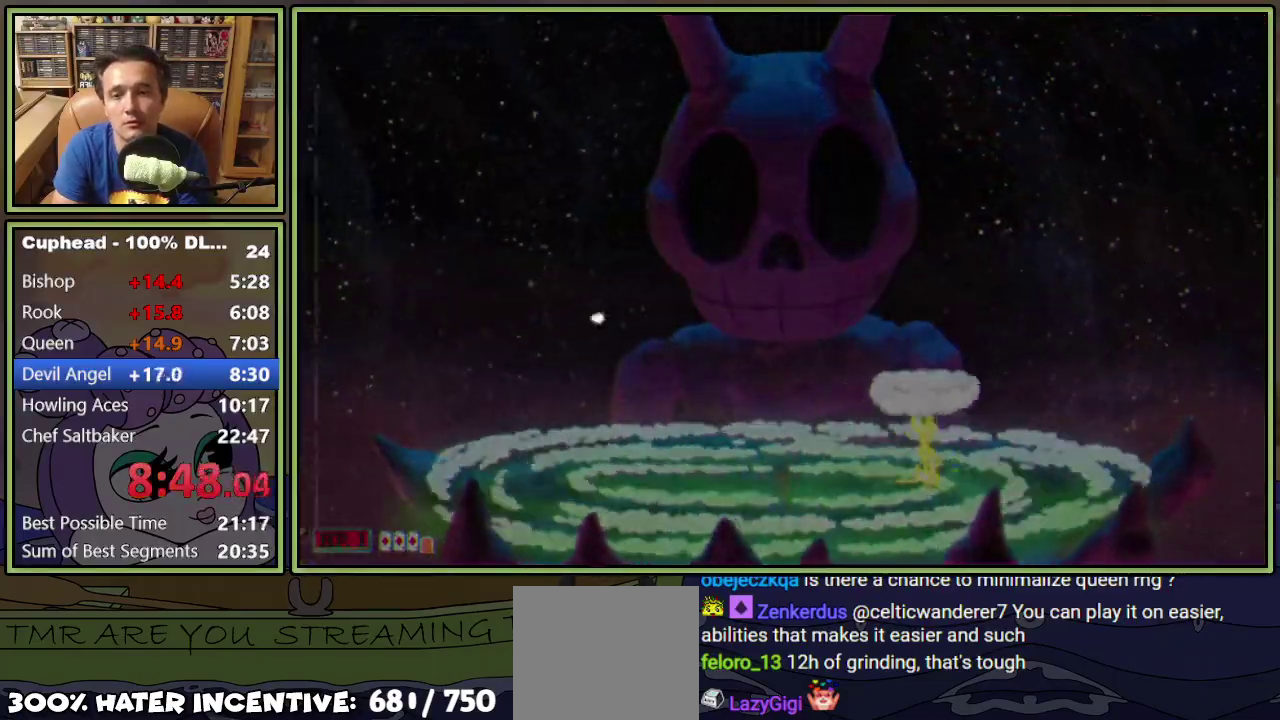
{"buttons": ["Y"], "events": [[250, "Y", "up"], [384, "Y", "down"]]}
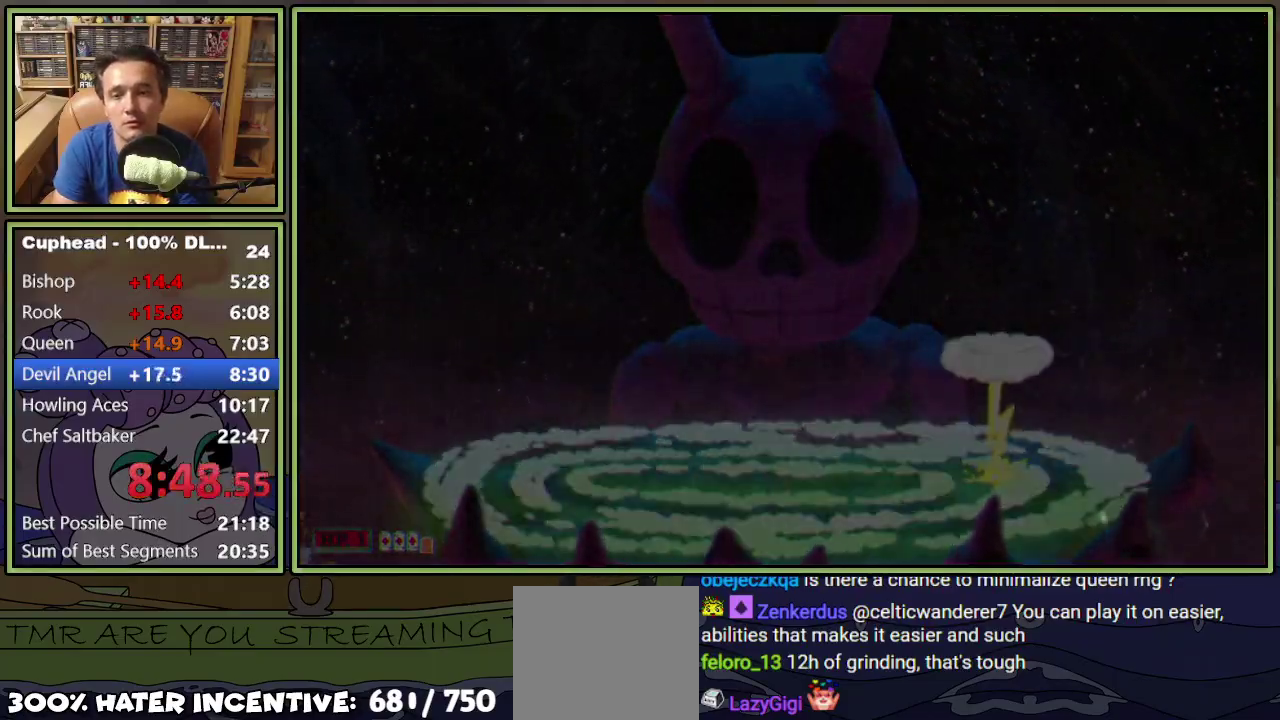
{"buttons": ["Y"], "events": [[267, "Y", "up"], [351, "Y", "down"]]}
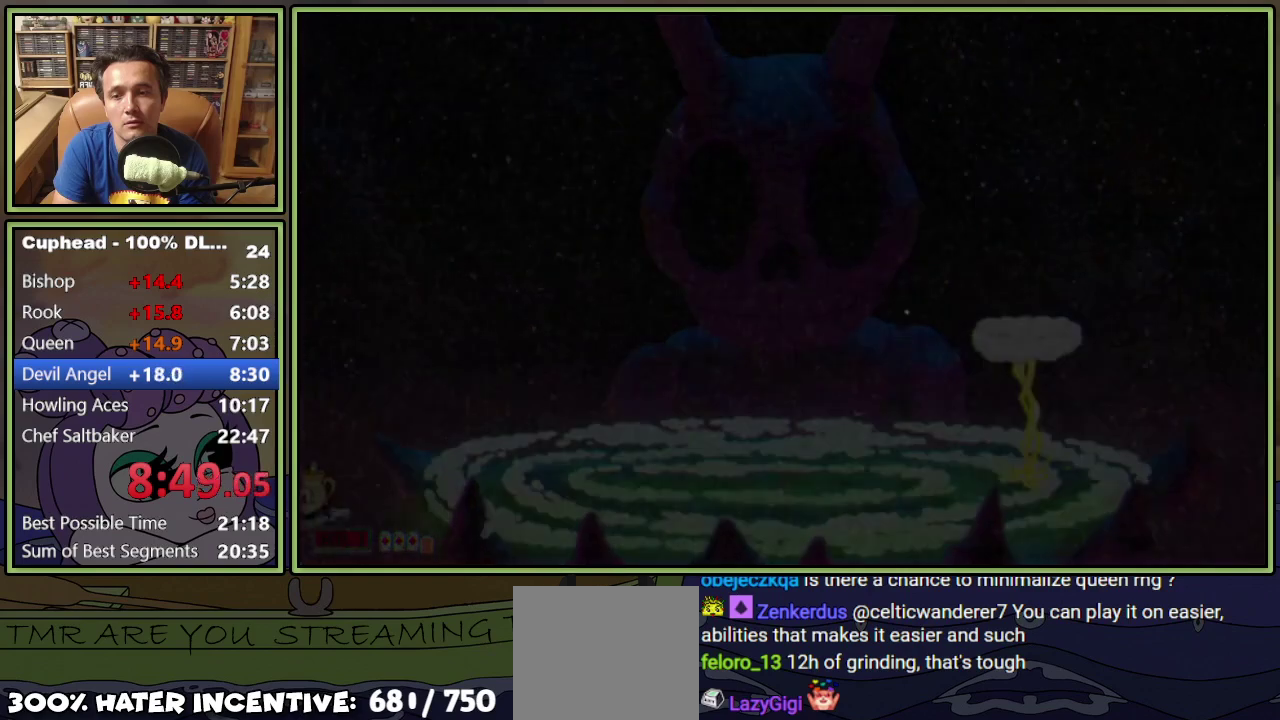
{"buttons": [], "events": [[250, "Y", "up"]]}